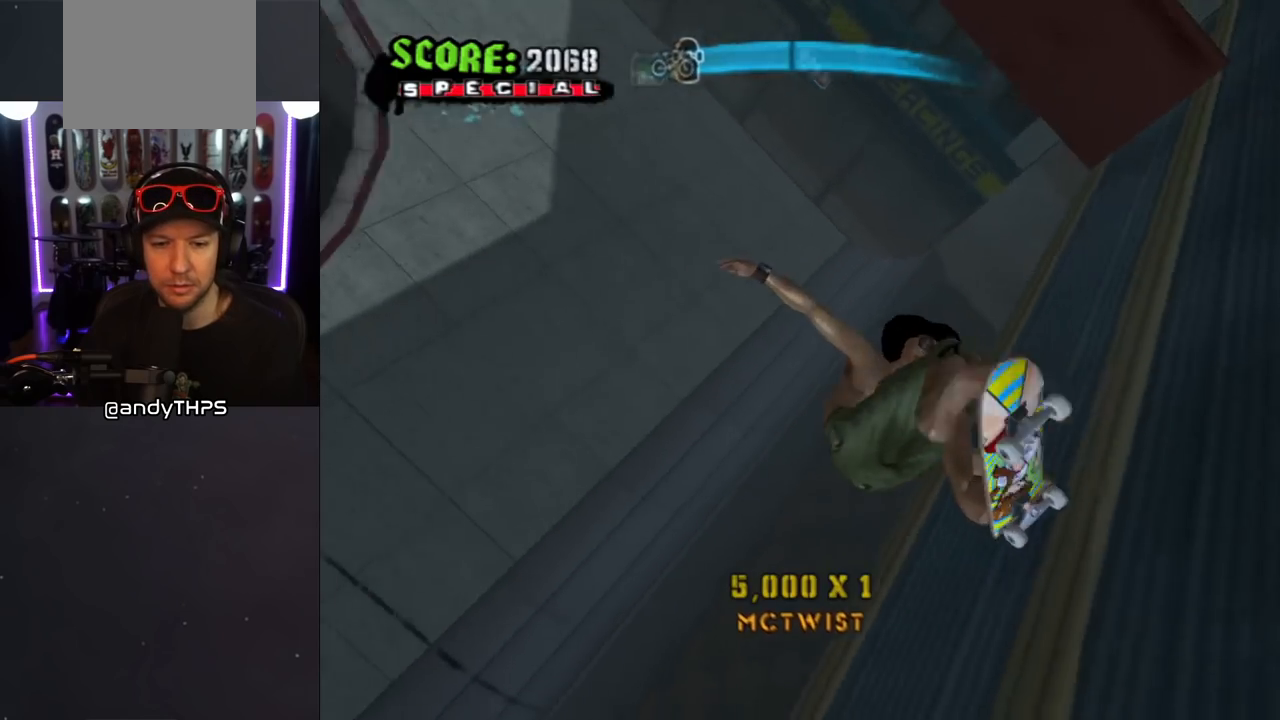
Gameplay with a controller (PlayStation layout); each line is a JSON object with the inputs held at the frame after it. "events" lists button and stick changes between this image and that frame as [ms after this image, input, new state], when the widget could be followed in between. Not read: L2 R2.
{"buttons": ["CROSS", "R1", "DPAD_RIGHT"], "left_stick": "center", "right_stick": "center", "events": [[250, "DPAD_RIGHT", "down"], [300, "CIRCLE", "up"], [383, "CROSS", "down"]]}
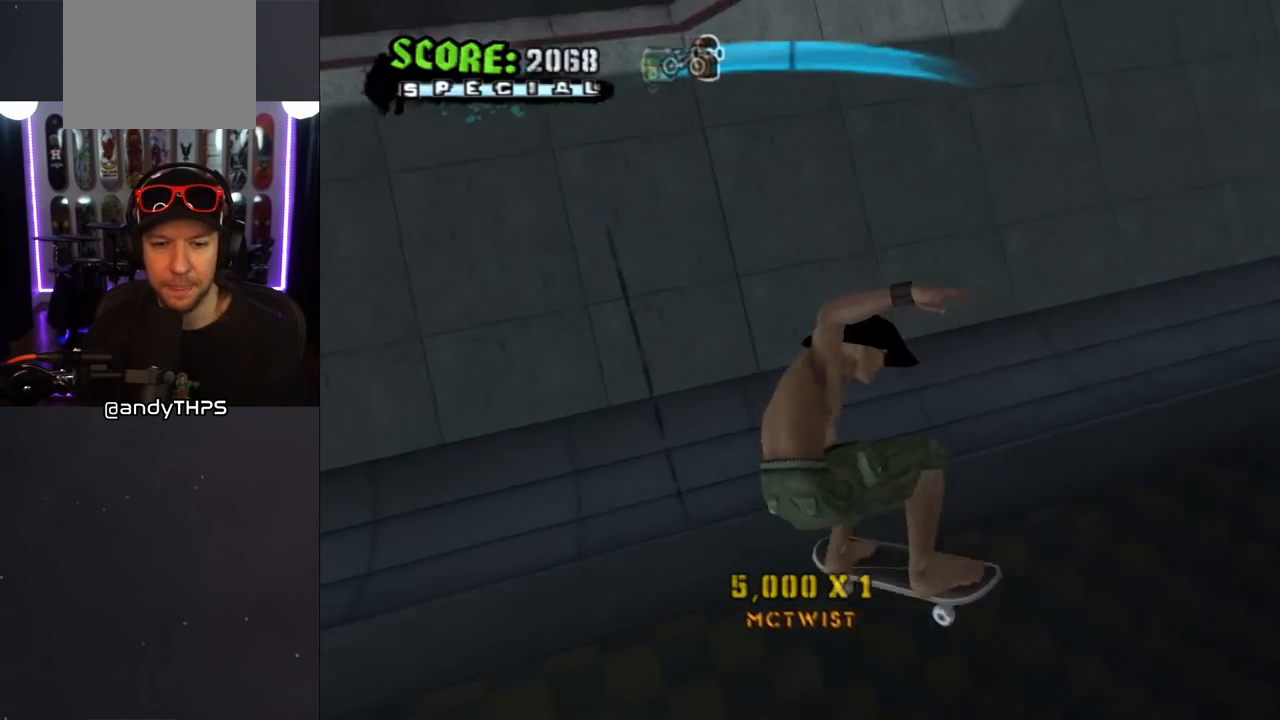
{"buttons": ["CROSS", "DPAD_RIGHT"], "left_stick": "center", "right_stick": "center", "events": [[233, "DPAD_RIGHT", "up"], [233, "R1", "up"], [500, "DPAD_RIGHT", "down"]]}
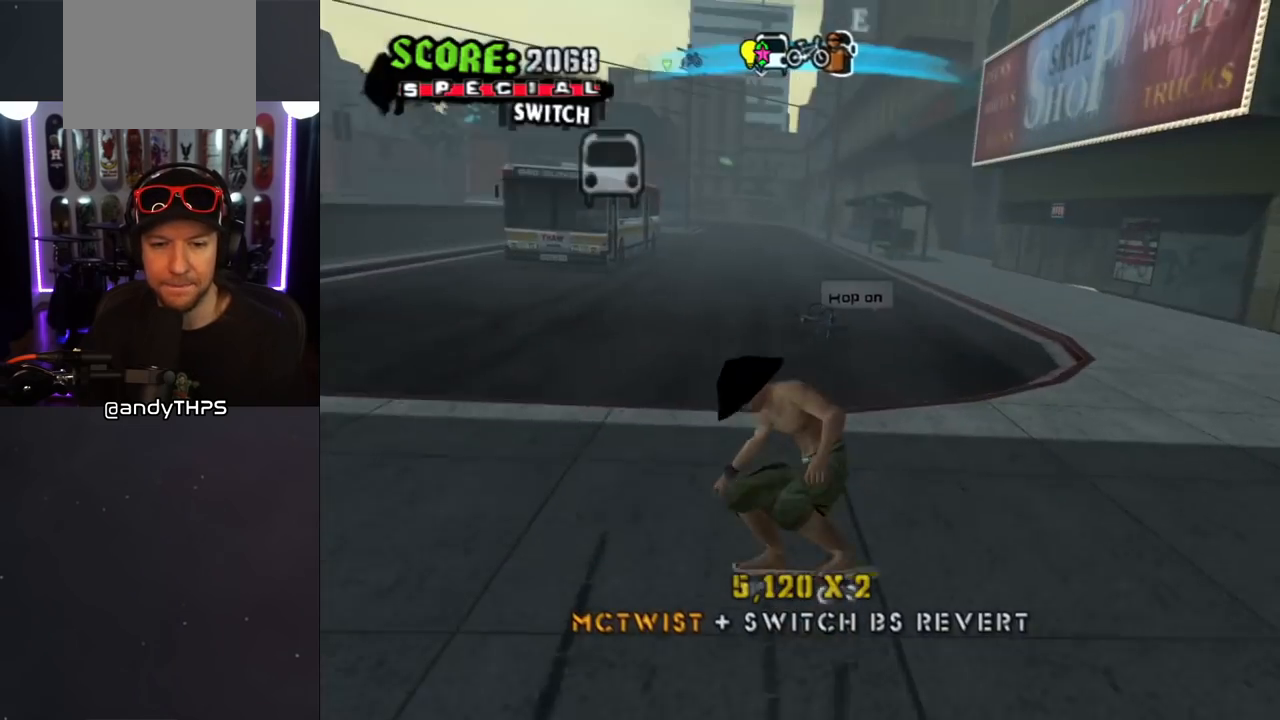
{"buttons": ["SQUARE", "L1"], "left_stick": "center", "right_stick": "center", "events": [[67, "DPAD_RIGHT", "up"], [167, "DPAD_LEFT", "down"], [167, "DPAD_UP", "down"], [217, "CROSS", "up"], [217, "L1", "down"], [217, "SQUARE", "down"], [333, "SQUARE", "up"], [383, "SQUARE", "down"], [417, "DPAD_LEFT", "up"], [433, "DPAD_UP", "up"]]}
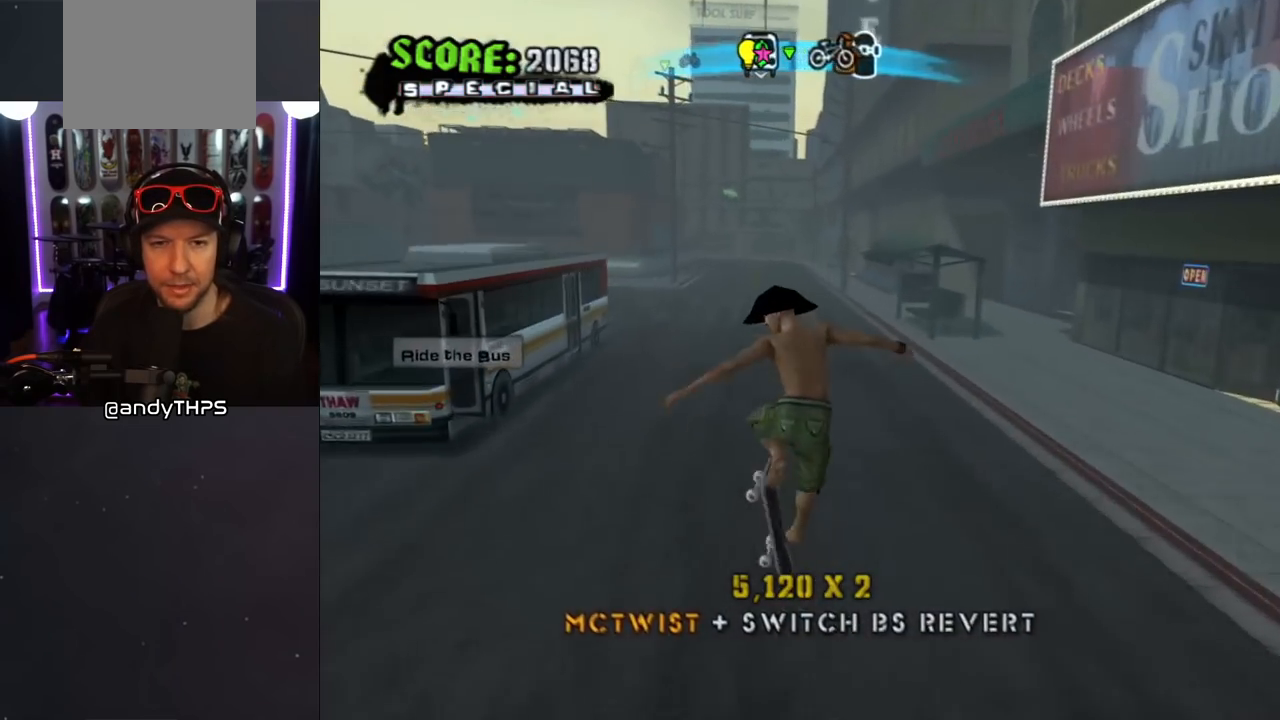
{"buttons": ["CROSS"], "left_stick": "center", "right_stick": "center", "events": [[33, "CROSS", "down"], [33, "SQUARE", "up"], [183, "L1", "up"]]}
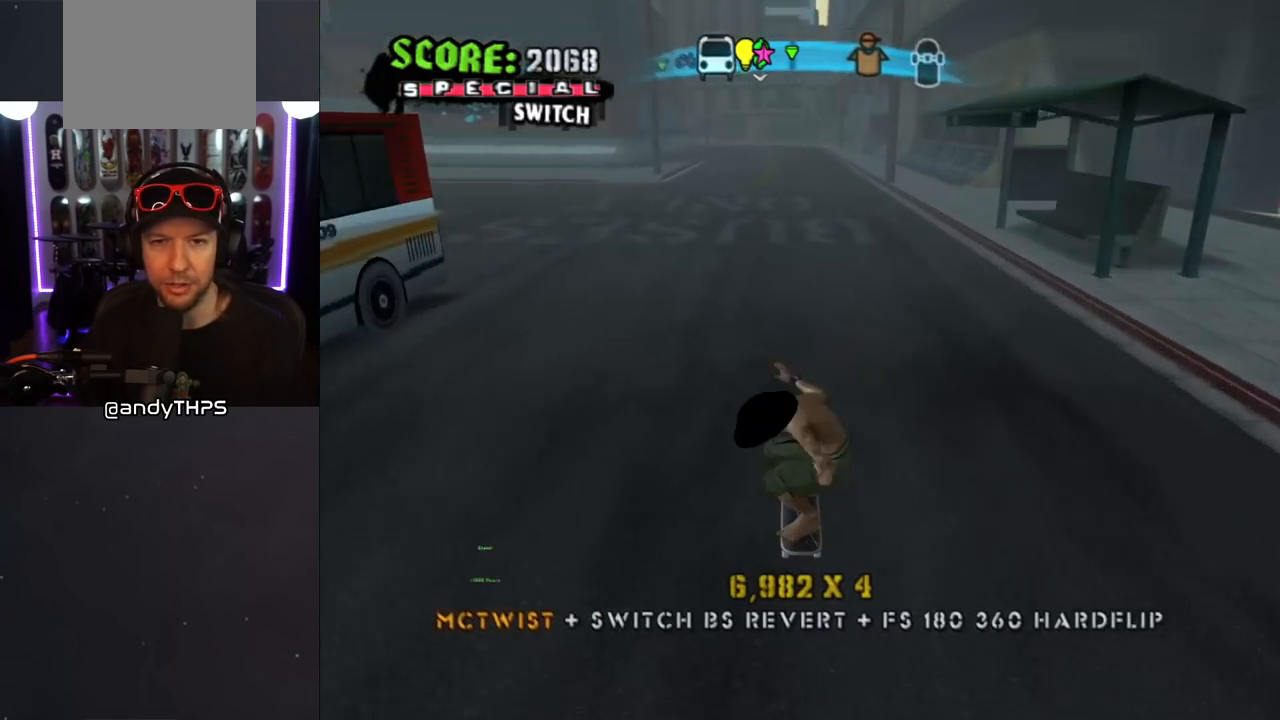
{"buttons": ["SQUARE", "L1", "DPAD_UP"], "left_stick": "center", "right_stick": "center", "events": [[33, "DPAD_UP", "down"], [67, "DPAD_LEFT", "down"], [200, "SQUARE", "down"], [233, "CROSS", "up"], [233, "L1", "down"], [333, "SQUARE", "up"], [383, "SQUARE", "down"], [500, "DPAD_LEFT", "up"]]}
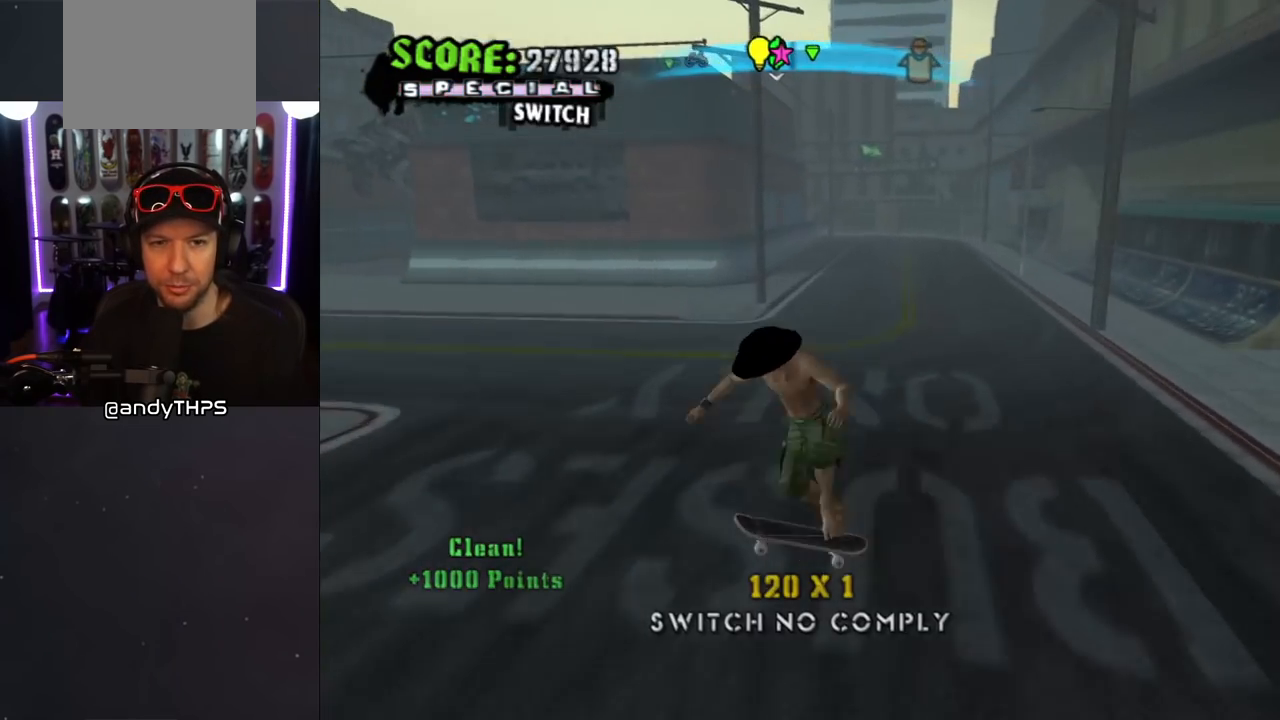
{"buttons": ["CROSS", "DPAD_UP", "DPAD_LEFT"], "left_stick": "center", "right_stick": "center", "events": [[50, "CROSS", "down"], [50, "DPAD_UP", "up"], [50, "SQUARE", "up"], [217, "L1", "up"], [467, "DPAD_LEFT", "down"], [467, "DPAD_UP", "down"]]}
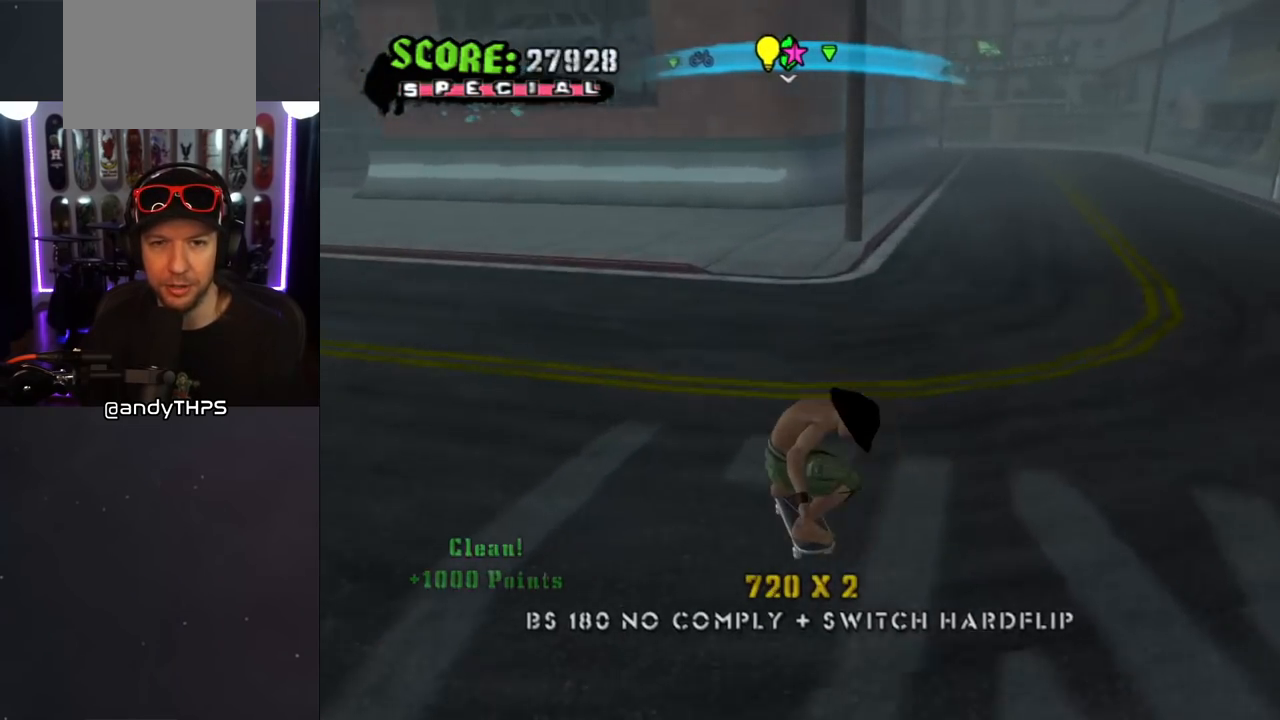
{"buttons": ["CROSS", "DPAD_DOWN", "DPAD_RIGHT"], "left_stick": "center", "right_stick": "center", "events": [[167, "DPAD_LEFT", "up"], [167, "DPAD_UP", "up"], [333, "DPAD_RIGHT", "down"], [383, "DPAD_DOWN", "down"]]}
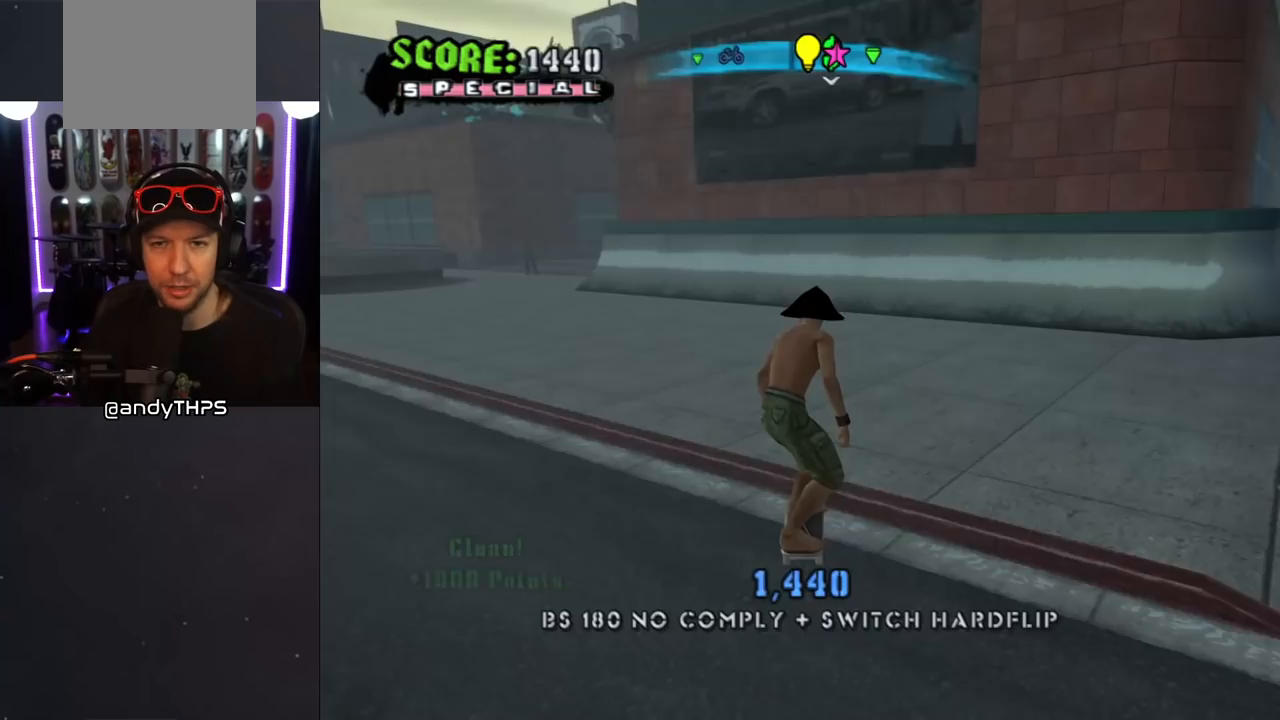
{"buttons": ["CROSS", "DPAD_UP"], "left_stick": "center", "right_stick": "center", "events": [[50, "DPAD_DOWN", "up"], [117, "DPAD_RIGHT", "up"], [200, "DPAD_UP", "down"], [267, "DPAD_UP", "up"], [317, "DPAD_UP", "down"], [400, "DPAD_UP", "up"], [450, "DPAD_UP", "down"]]}
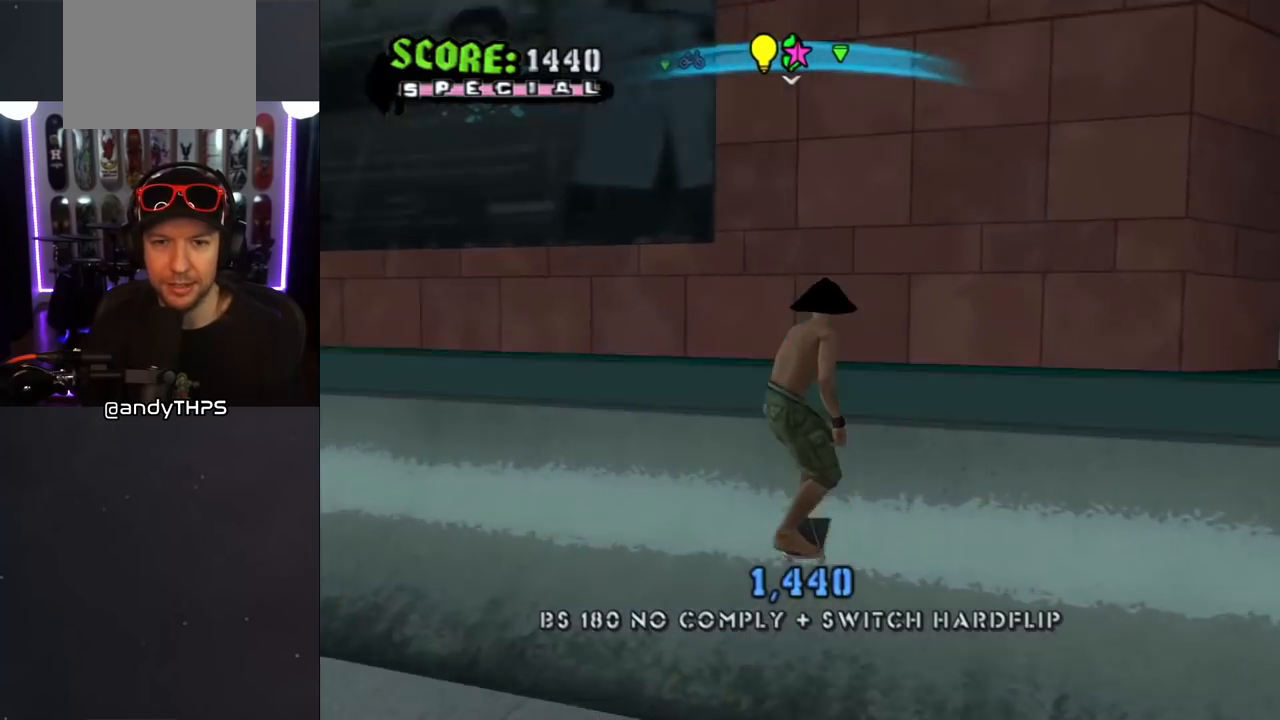
{"buttons": ["CROSS"], "left_stick": "center", "right_stick": "center", "events": [[33, "DPAD_UP", "up"], [50, "CROSS", "up"], [67, "DPAD_UP", "down"], [150, "CROSS", "down"], [150, "DPAD_UP", "up"]]}
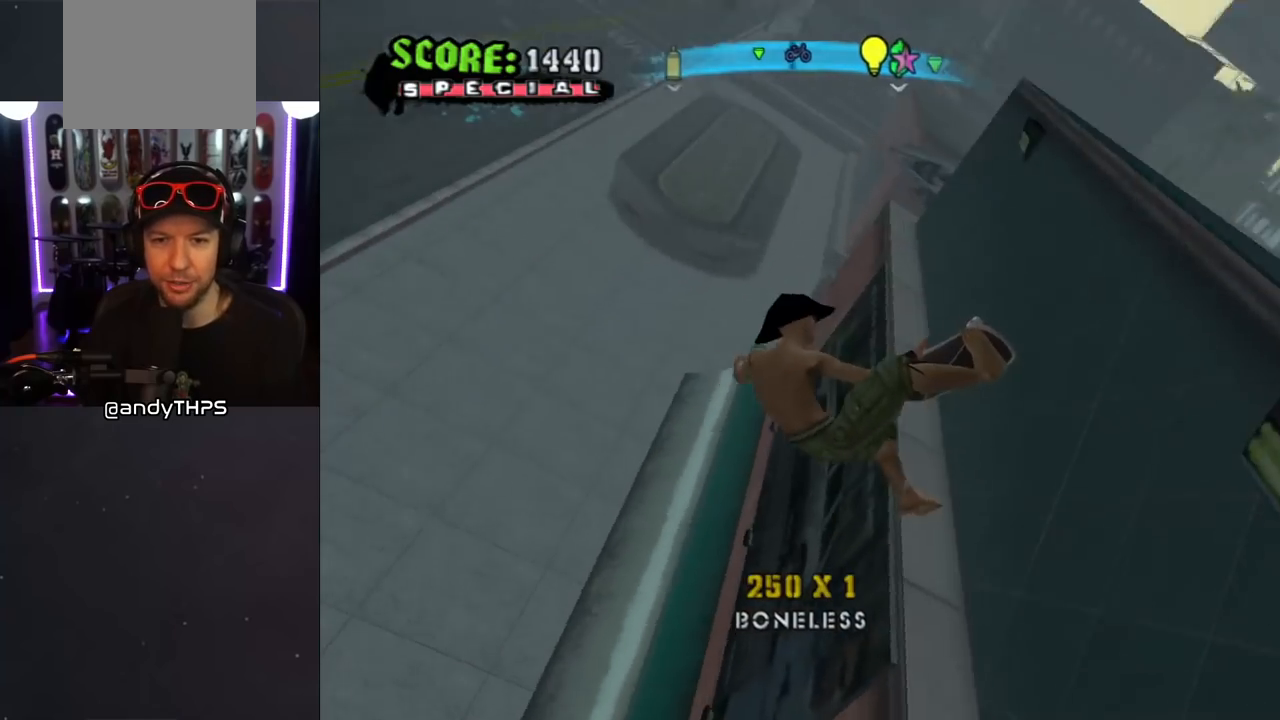
{"buttons": ["CROSS", "R1"], "left_stick": "center", "right_stick": "center", "events": [[17, "DPAD_RIGHT", "down"], [100, "DPAD_RIGHT", "up"], [383, "R1", "down"]]}
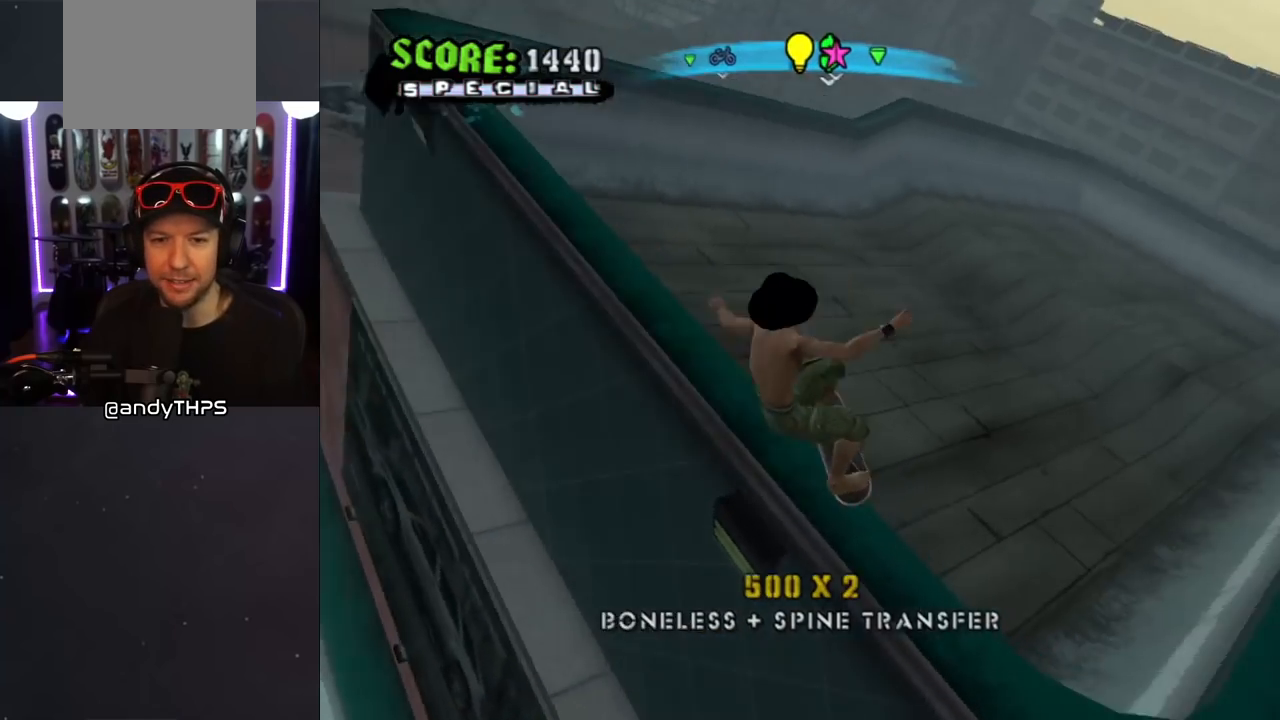
{"buttons": ["CROSS", "TRIANGLE"], "left_stick": "center", "right_stick": "center", "events": [[50, "TRIANGLE", "down"], [317, "R1", "up"]]}
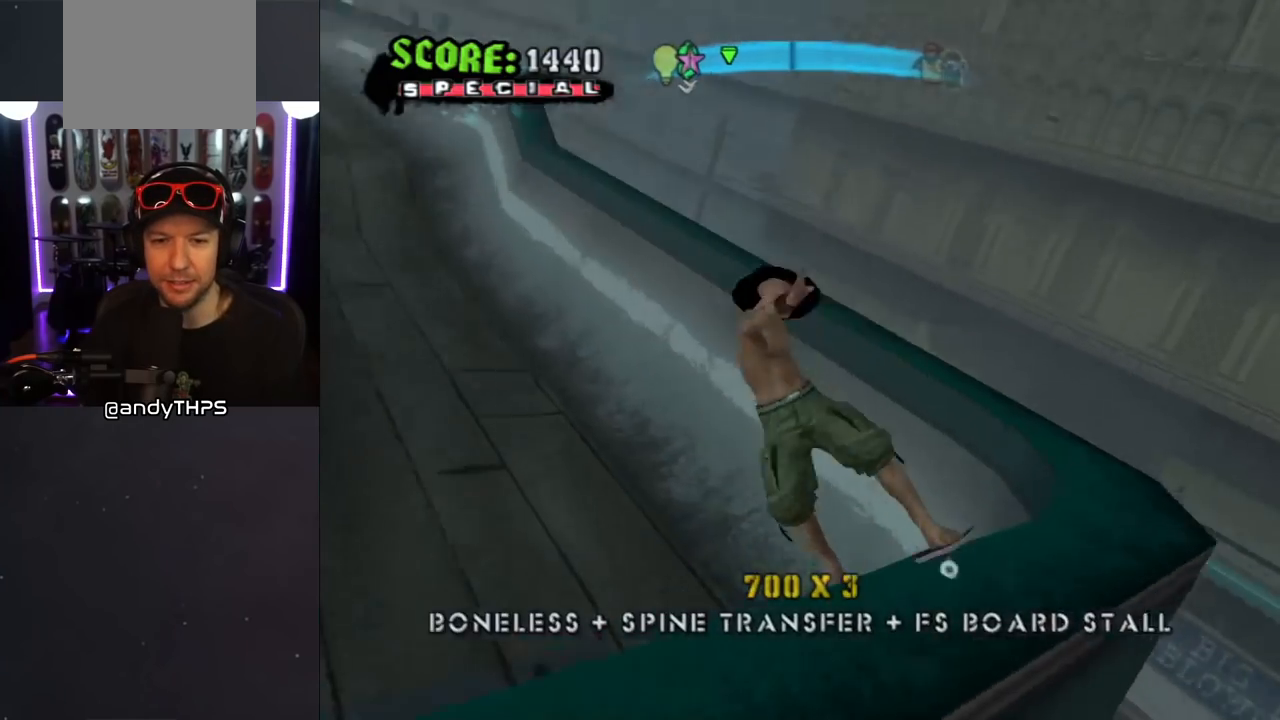
{"buttons": ["CROSS", "DPAD_LEFT"], "left_stick": "center", "right_stick": "center", "events": [[33, "TRIANGLE", "up"], [200, "DPAD_LEFT", "down"]]}
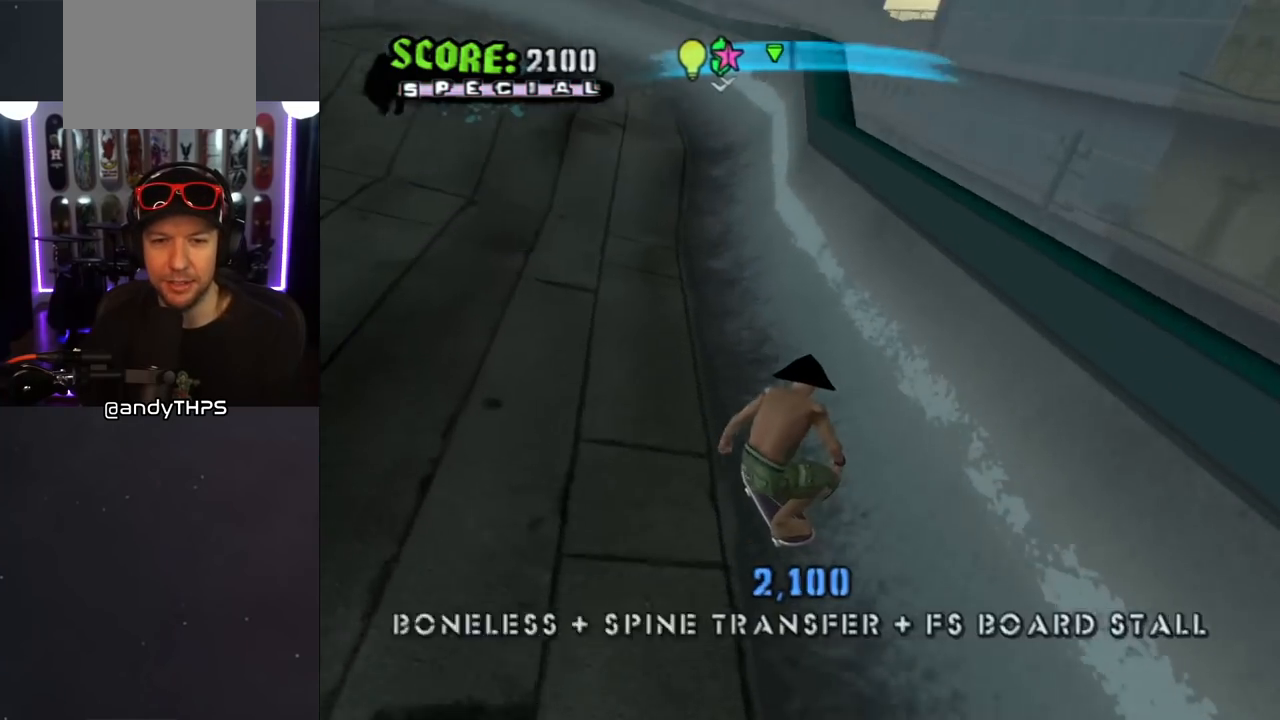
{"buttons": ["CROSS", "DPAD_DOWN", "DPAD_RIGHT"], "left_stick": "center", "right_stick": "center", "events": [[67, "DPAD_DOWN", "down"], [133, "DPAD_DOWN", "up"], [217, "DPAD_LEFT", "up"], [317, "DPAD_DOWN", "down"], [317, "DPAD_RIGHT", "down"]]}
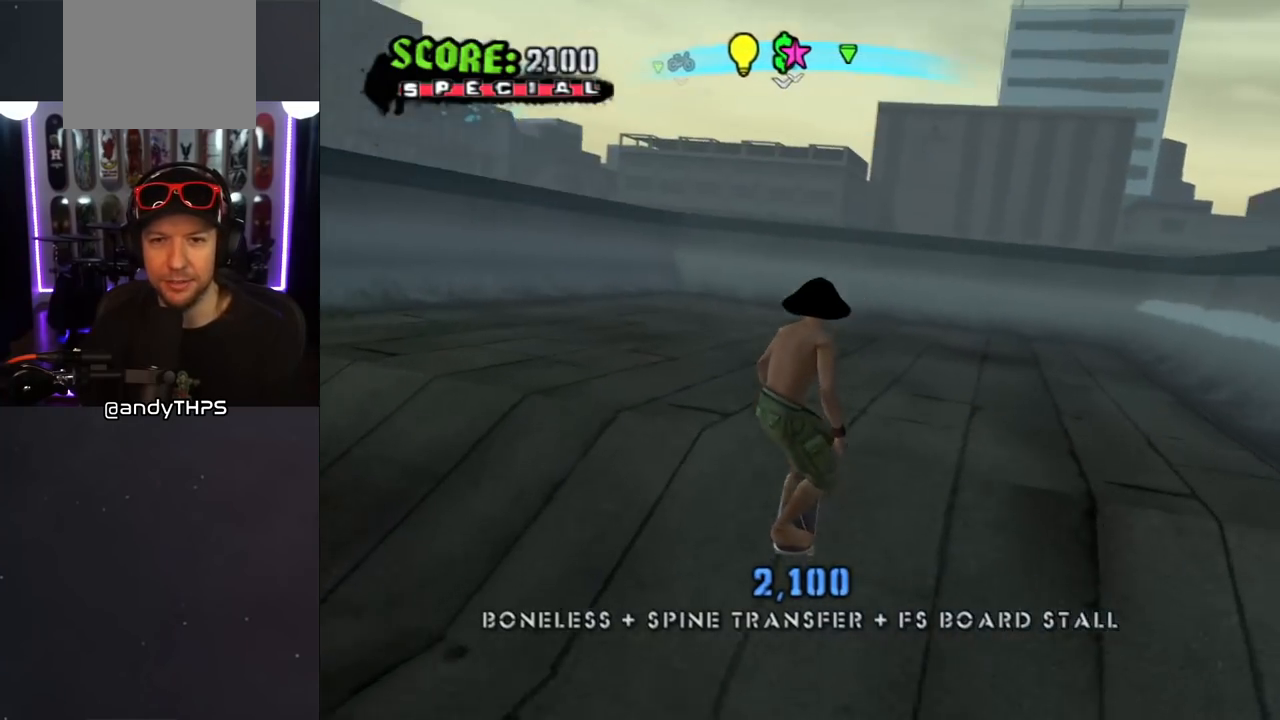
{"buttons": ["CROSS", "R1", "DPAD_UP", "DPAD_RIGHT"], "left_stick": "center", "right_stick": "center", "events": [[17, "R1", "down"], [383, "DPAD_DOWN", "up"], [450, "DPAD_RIGHT", "up"], [483, "DPAD_RIGHT", "down"], [483, "DPAD_UP", "down"]]}
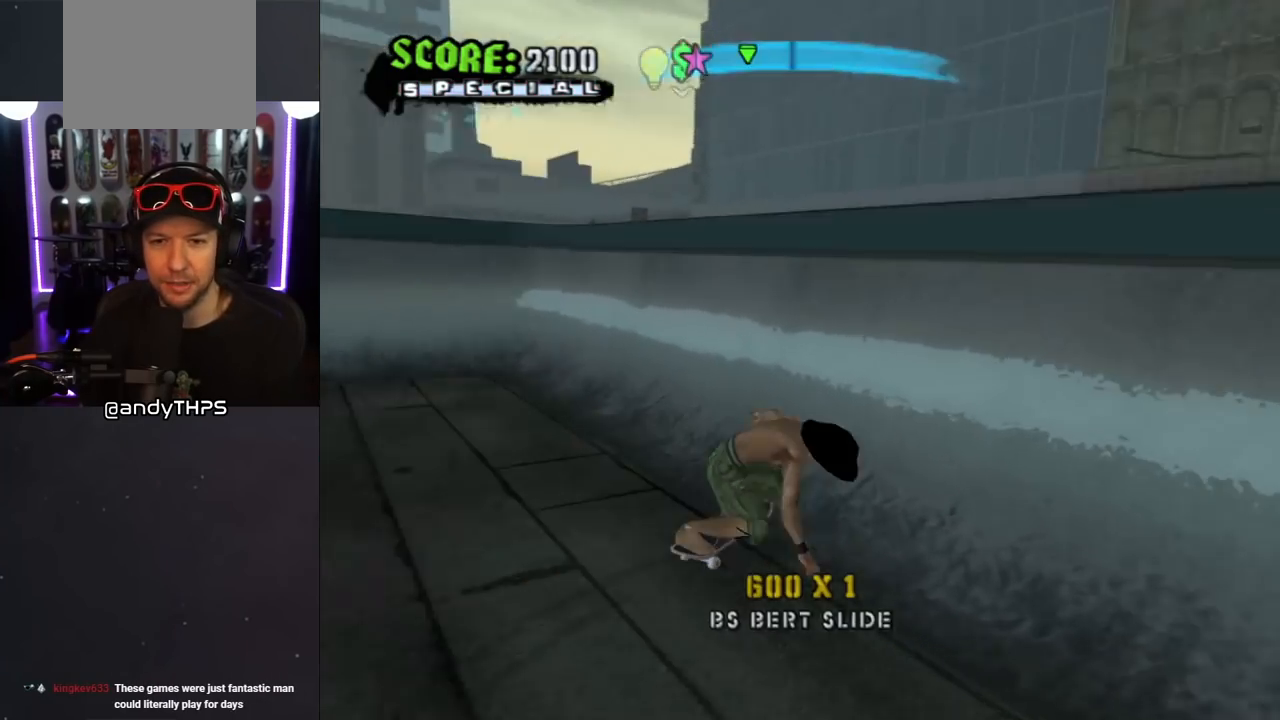
{"buttons": ["CIRCLE", "R1", "DPAD_RIGHT"], "left_stick": "center", "right_stick": "center", "events": [[67, "DPAD_UP", "up"], [100, "CROSS", "up"], [117, "DPAD_RIGHT", "up"], [217, "DPAD_RIGHT", "down"], [233, "CIRCLE", "down"]]}
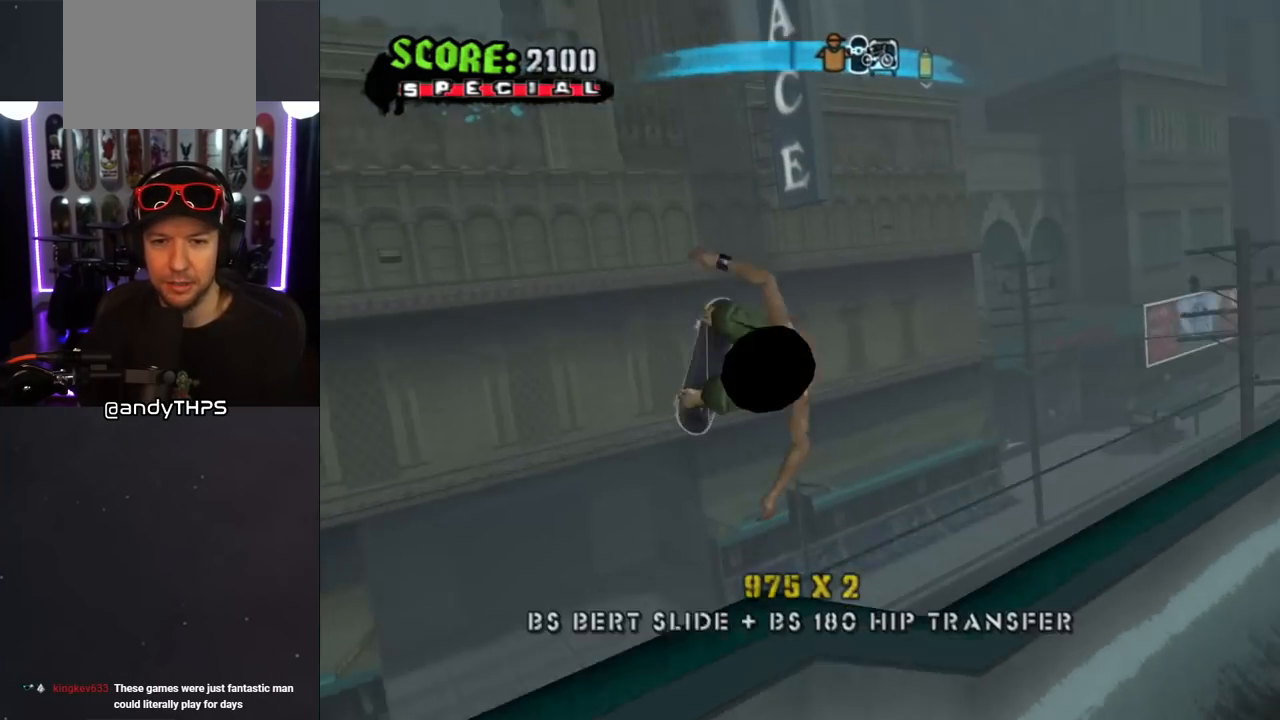
{"buttons": ["CIRCLE", "R1"], "left_stick": "center", "right_stick": "center", "events": [[317, "DPAD_RIGHT", "up"]]}
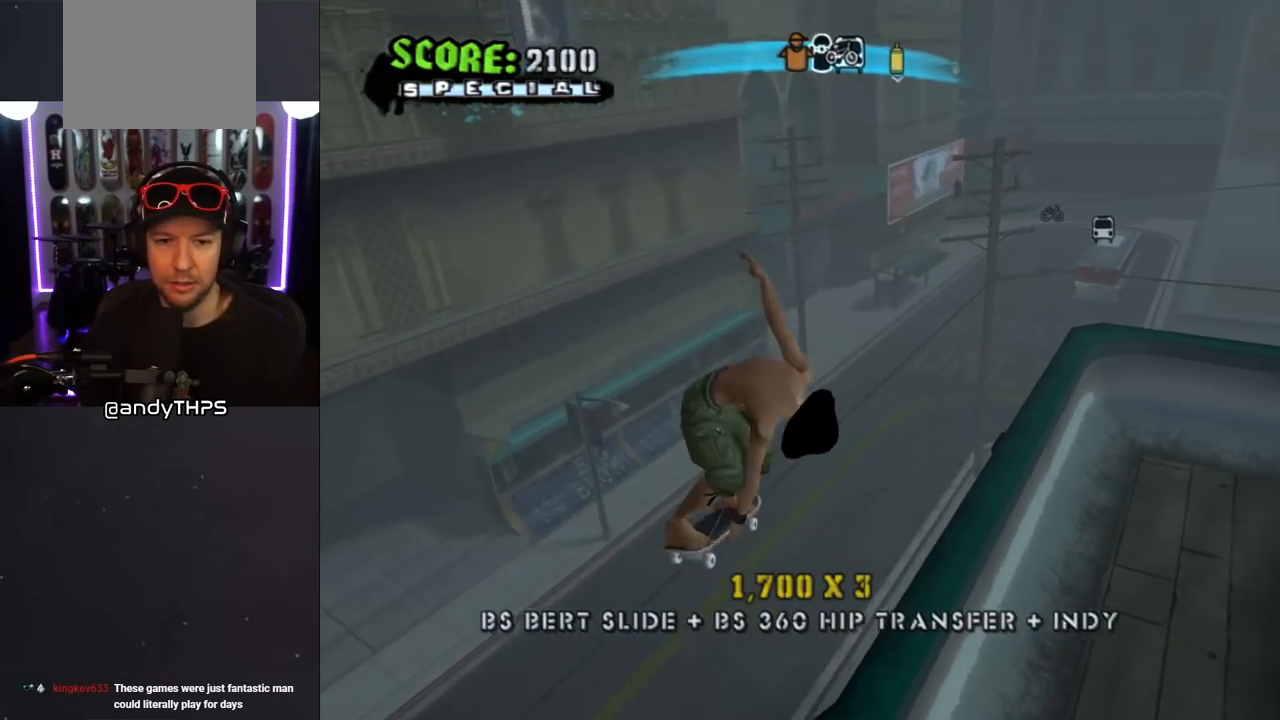
{"buttons": ["TRIANGLE", "R1", "DPAD_DOWN", "DPAD_RIGHT"], "left_stick": "center", "right_stick": "center", "events": [[33, "CIRCLE", "up"], [167, "CROSS", "down"], [283, "R1", "up"], [367, "CROSS", "up"], [367, "R1", "down"], [367, "TRIANGLE", "down"], [383, "DPAD_RIGHT", "down"], [400, "DPAD_DOWN", "down"]]}
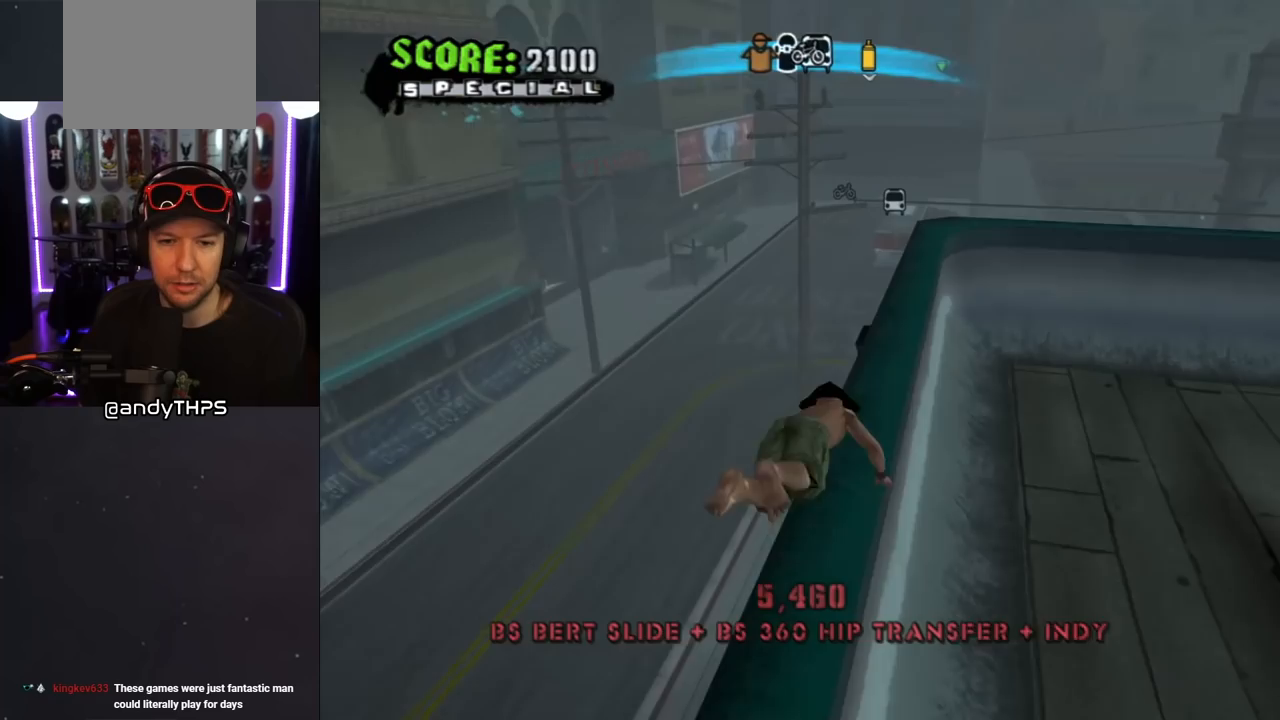
{"buttons": ["R1"], "left_stick": "center", "right_stick": "center", "events": [[117, "DPAD_RIGHT", "up"], [133, "DPAD_DOWN", "up"], [167, "TRIANGLE", "up"], [183, "R1", "up"], [467, "R1", "down"]]}
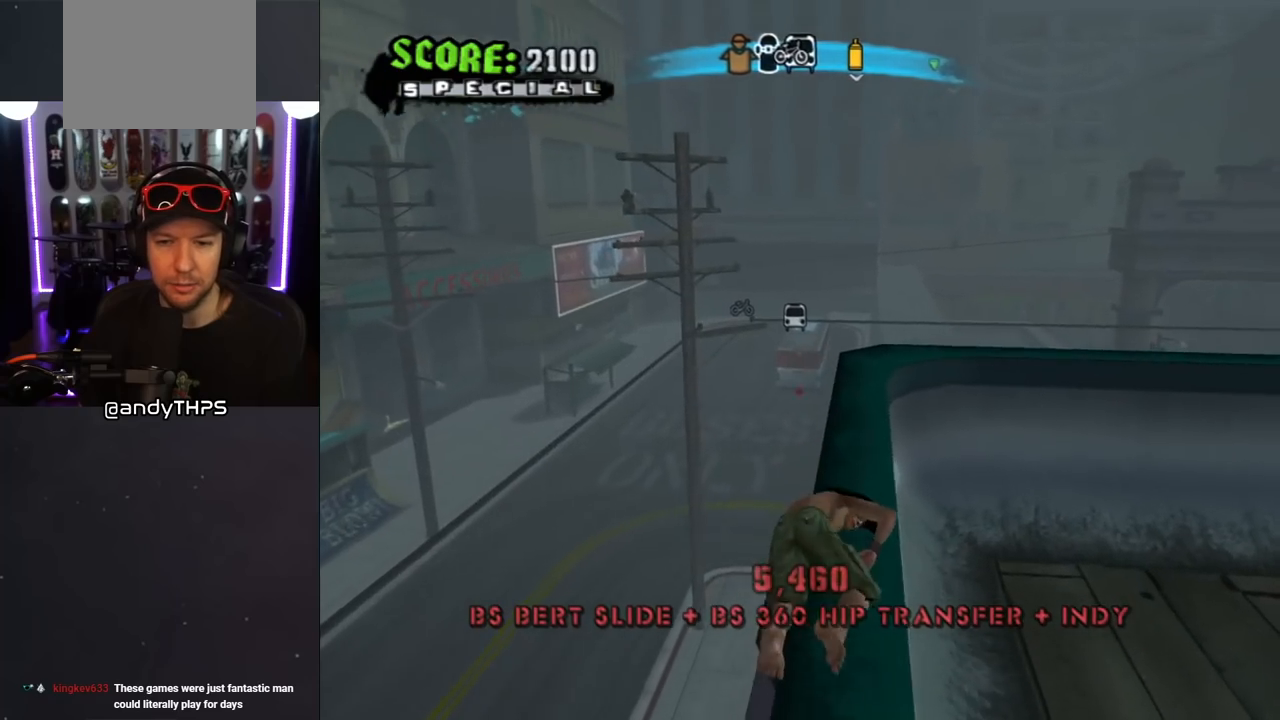
{"buttons": ["R1", "DPAD_RIGHT"], "left_stick": "center", "right_stick": "left", "events": [[33, "R1", "up"], [67, "right_stick", "down-left"], [117, "DPAD_RIGHT", "down"], [167, "R1", "down"], [300, "R1", "up"], [383, "right_stick", "left"], [417, "R1", "down"]]}
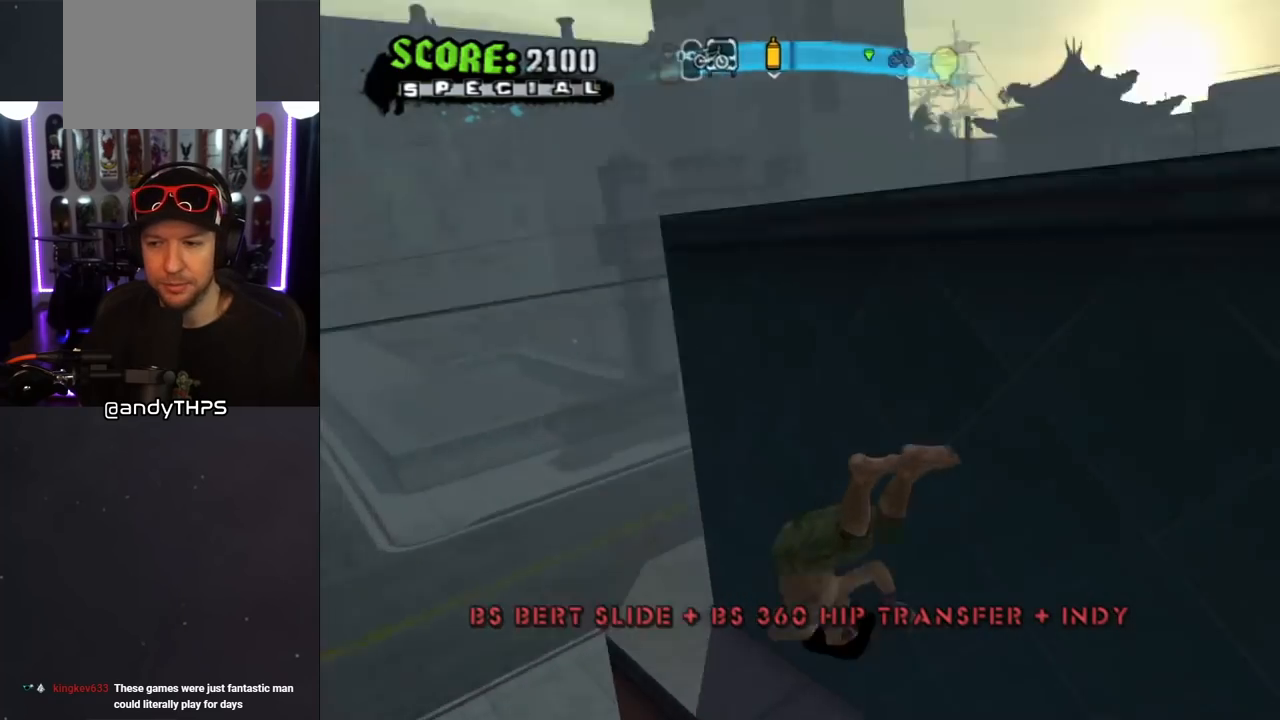
{"buttons": ["CROSS", "DPAD_RIGHT"], "left_stick": "center", "right_stick": "center", "events": [[17, "R1", "up"], [17, "right_stick", "center"], [117, "R1", "down"], [250, "R1", "up"], [450, "CROSS", "down"]]}
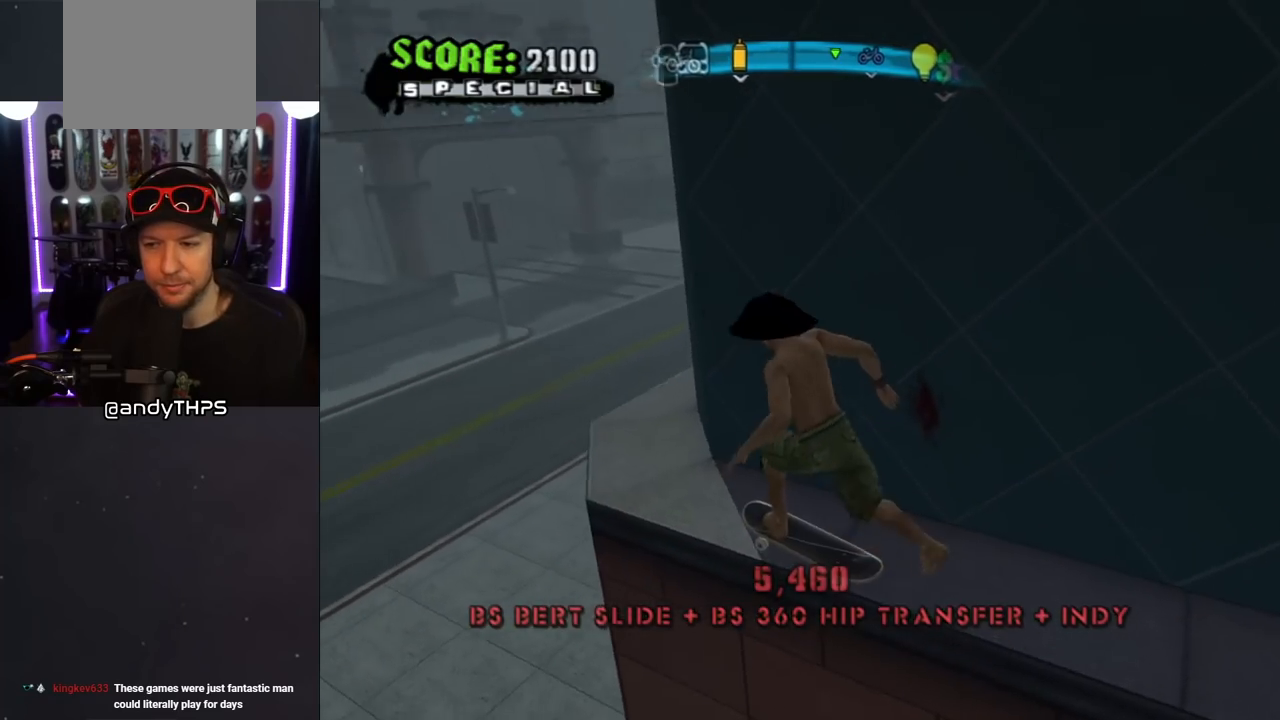
{"buttons": ["CROSS", "DPAD_DOWN", "DPAD_RIGHT"], "left_stick": "center", "right_stick": "center", "events": [[33, "DPAD_DOWN", "down"]]}
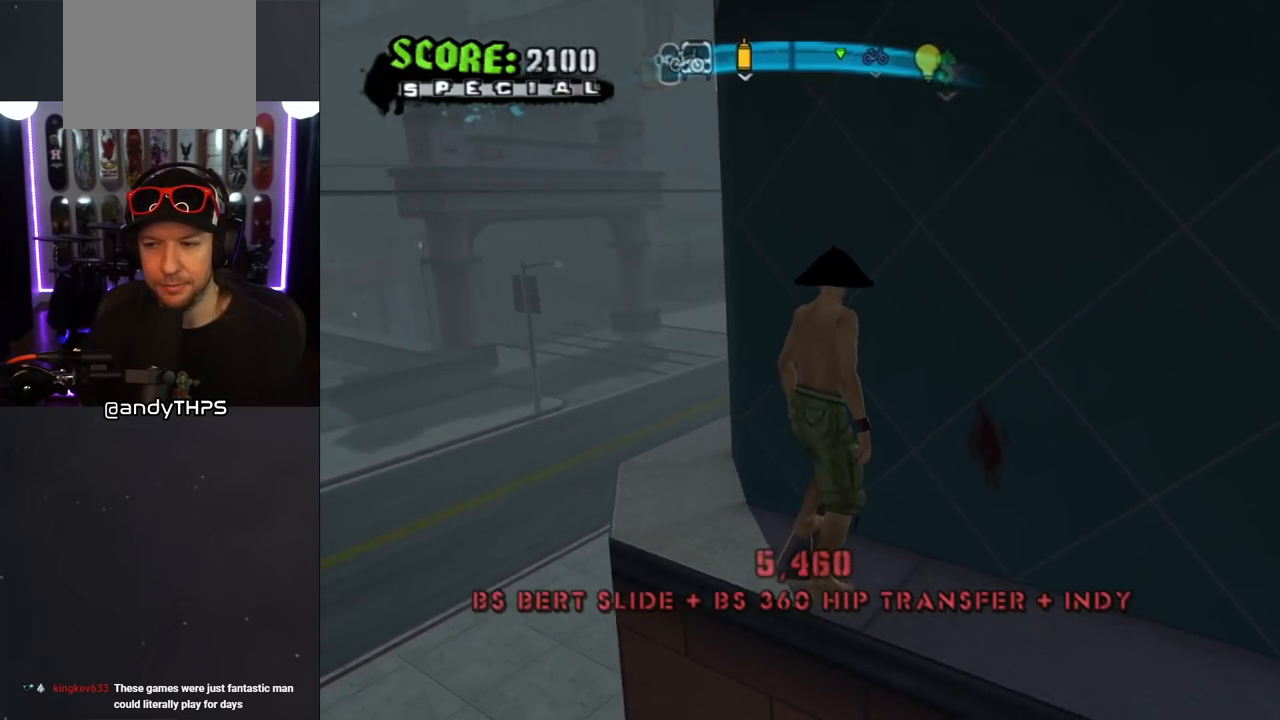
{"buttons": ["TRIANGLE"], "left_stick": "center", "right_stick": "center", "events": [[433, "CROSS", "up"], [433, "TRIANGLE", "down"], [450, "DPAD_DOWN", "up"], [483, "DPAD_RIGHT", "up"]]}
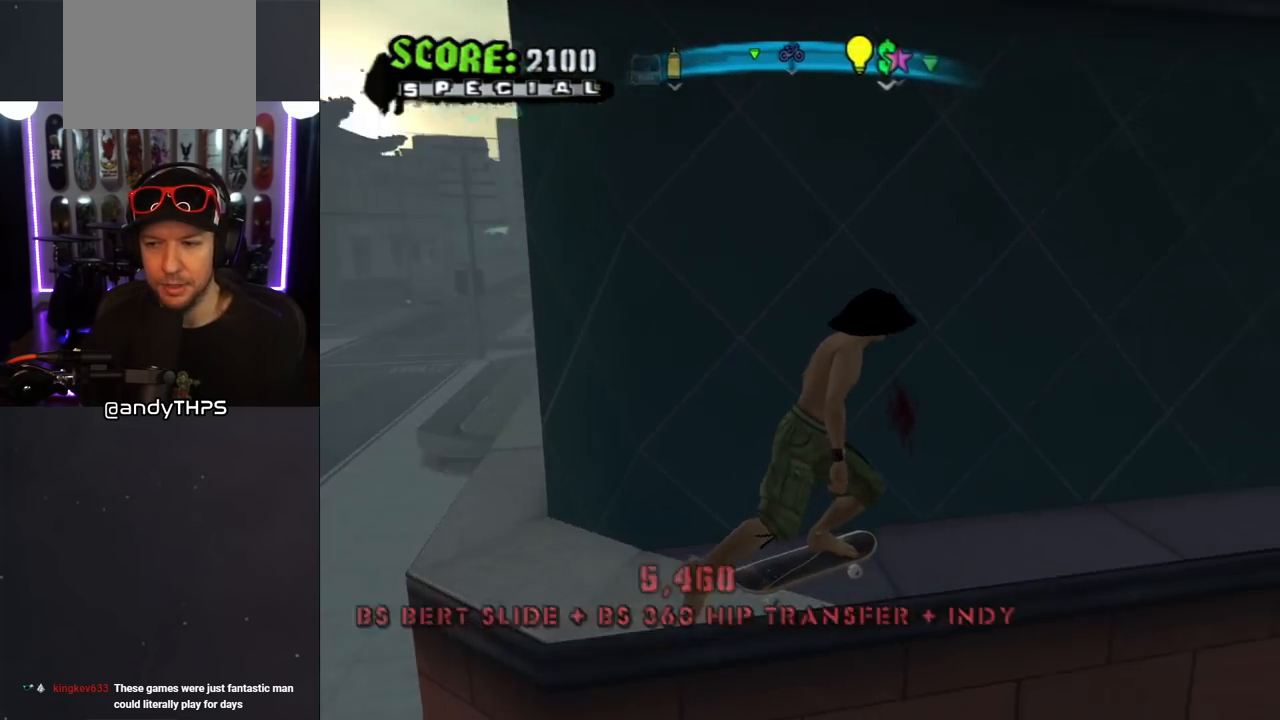
{"buttons": ["CROSS", "TRIANGLE", "L1", "DPAD_UP", "DPAD_LEFT"], "left_stick": "center", "right_stick": "center", "events": [[183, "CROSS", "down"], [183, "DPAD_LEFT", "down"], [183, "TRIANGLE", "up"], [233, "DPAD_UP", "down"], [283, "TRIANGLE", "down"], [300, "CROSS", "up"], [317, "L1", "down"], [433, "CROSS", "down"]]}
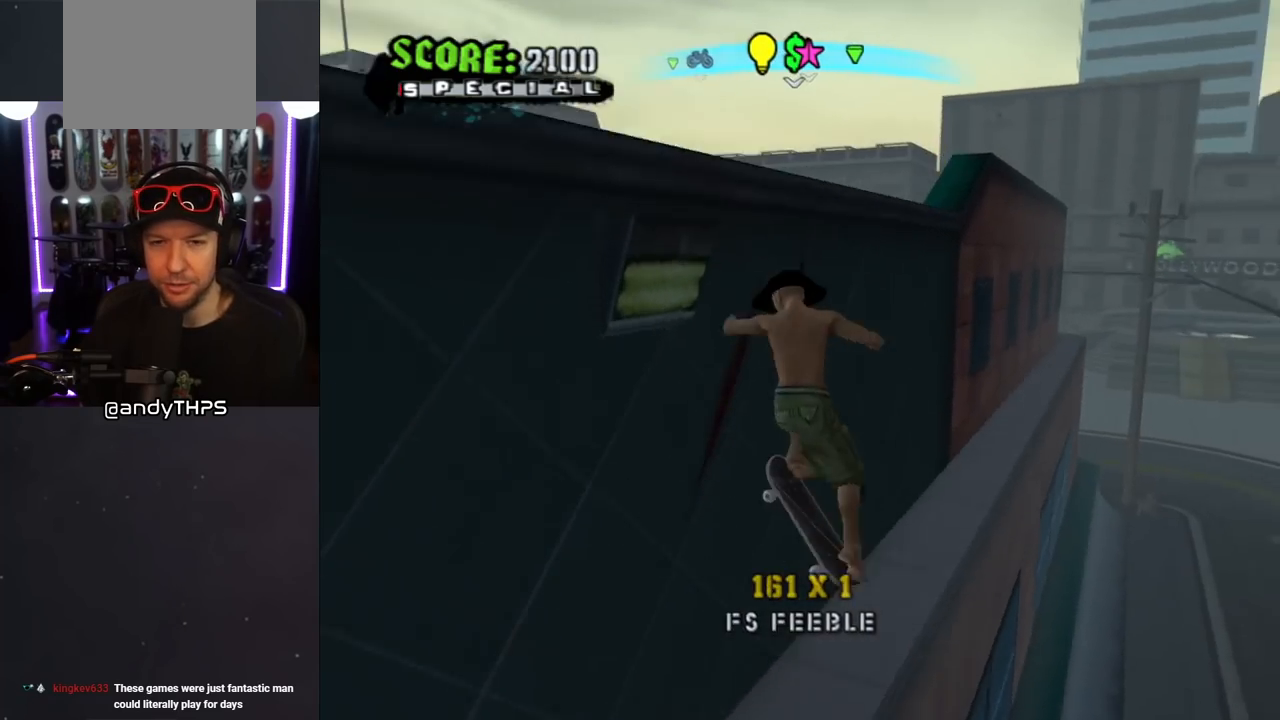
{"buttons": ["CROSS", "L1", "DPAD_UP", "DPAD_LEFT"], "left_stick": "center", "right_stick": "center", "events": [[17, "CROSS", "up"], [117, "CROSS", "down"], [200, "CROSS", "up"], [300, "CROSS", "down"], [367, "CROSS", "up"], [450, "CROSS", "down"], [483, "TRIANGLE", "up"]]}
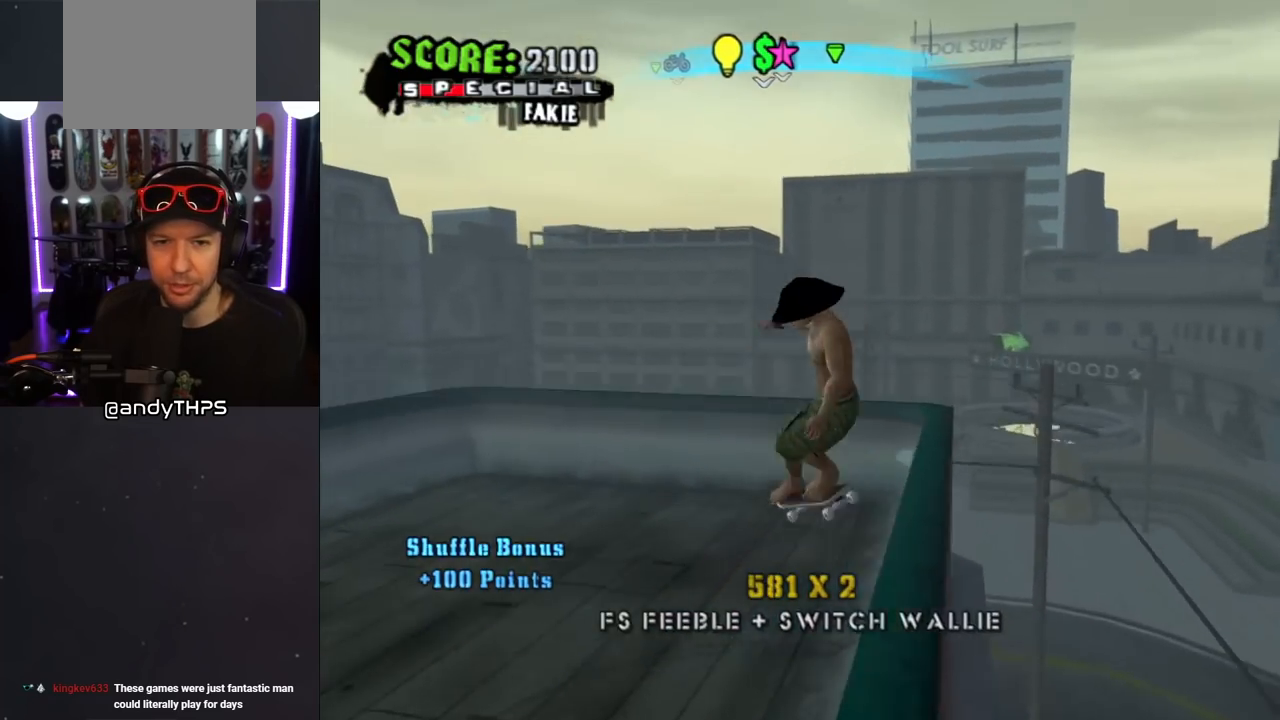
{"buttons": ["CROSS", "TRIANGLE", "L1", "R1", "DPAD_DOWN", "DPAD_RIGHT"], "left_stick": "center", "right_stick": "center"}
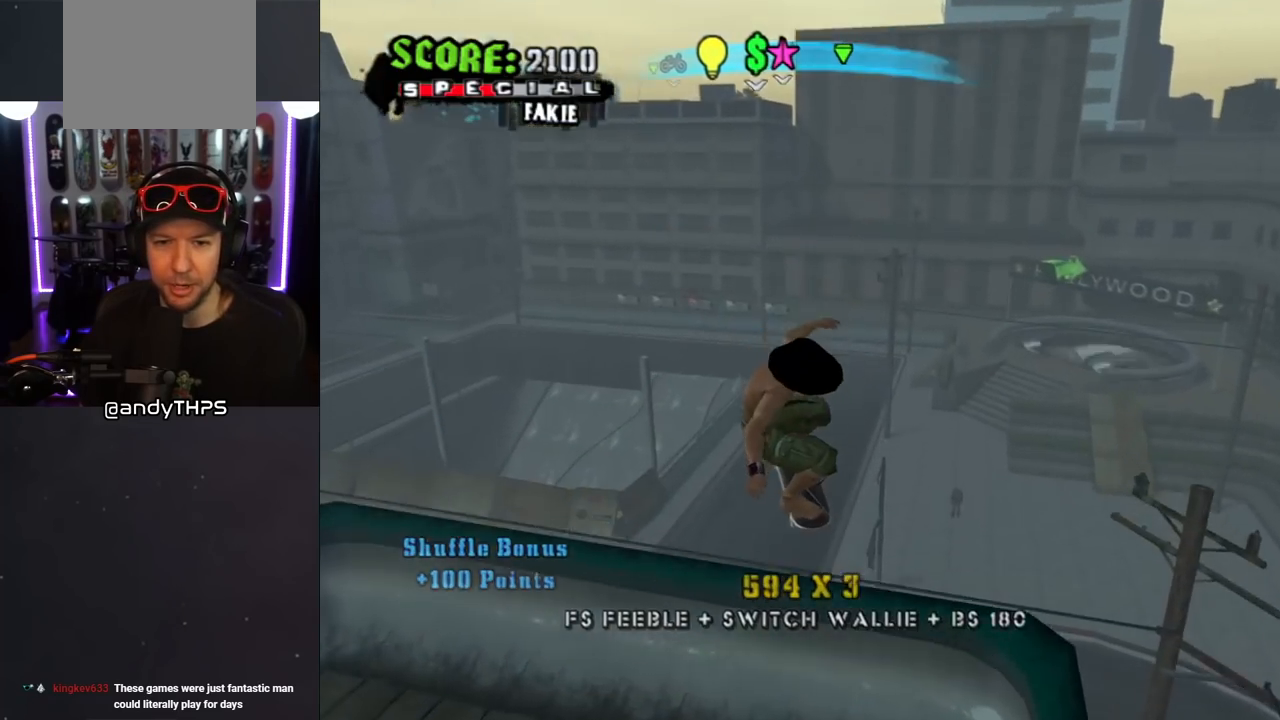
{"buttons": ["CROSS", "DPAD_DOWN", "DPAD_LEFT"], "left_stick": "center", "right_stick": "center", "events": [[133, "L1", "up"], [200, "R1", "up"], [267, "TRIANGLE", "up"], [317, "DPAD_RIGHT", "up"], [383, "DPAD_LEFT", "down"]]}
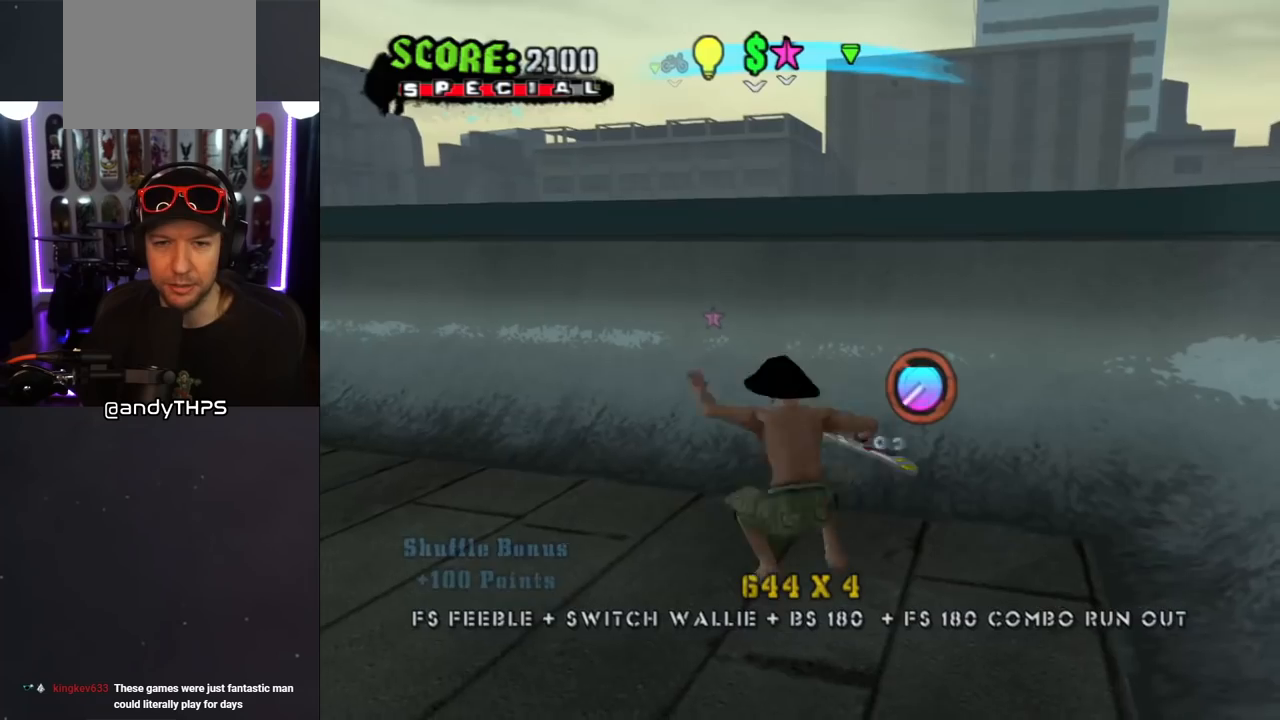
{"buttons": ["CROSS", "DPAD_DOWN"], "left_stick": "center", "right_stick": "center", "events": [[167, "L1", "down"], [183, "R1", "down"], [200, "DPAD_DOWN", "up"], [300, "L1", "up"], [333, "DPAD_LEFT", "up"], [350, "R1", "up"], [433, "DPAD_LEFT", "down"], [467, "DPAD_DOWN", "down"], [483, "DPAD_LEFT", "up"]]}
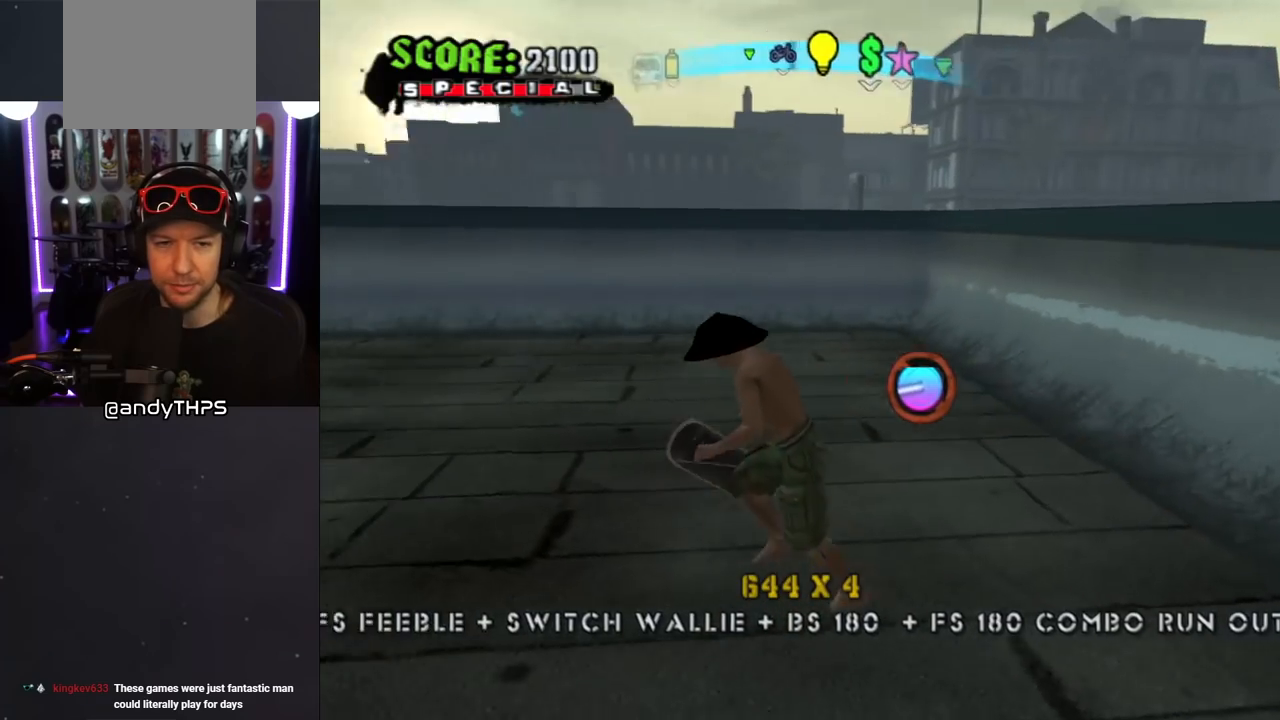
{"buttons": ["CROSS", "DPAD_DOWN", "DPAD_LEFT"], "left_stick": "center", "right_stick": "center", "events": [[33, "DPAD_LEFT", "down"], [100, "DPAD_LEFT", "up"], [133, "DPAD_DOWN", "up"], [417, "DPAD_LEFT", "down"], [450, "DPAD_DOWN", "down"]]}
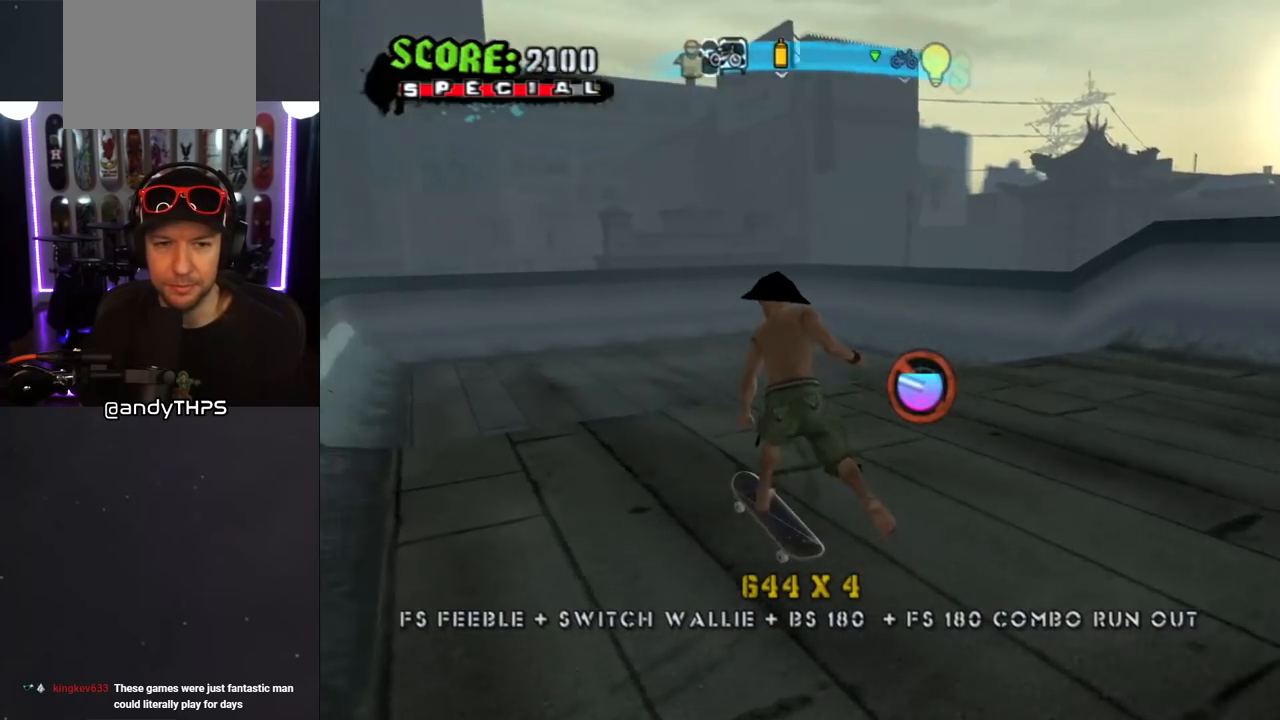
{"buttons": [], "left_stick": "center", "right_stick": "center", "events": [[383, "DPAD_DOWN", "up"], [450, "CROSS", "up"], [450, "DPAD_LEFT", "up"]]}
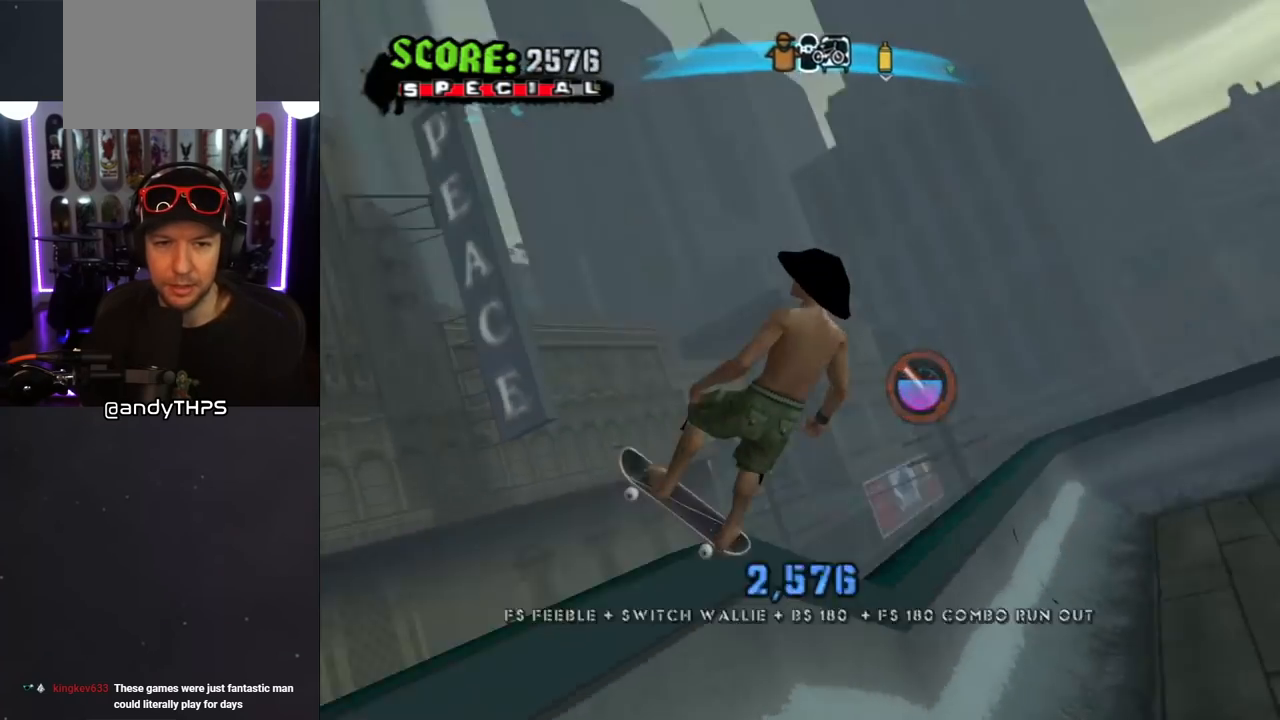
{"buttons": ["CIRCLE", "R1"], "left_stick": "center", "right_stick": "center", "events": [[17, "R1", "down"], [33, "CIRCLE", "down"], [33, "DPAD_LEFT", "down"], [217, "DPAD_LEFT", "up"]]}